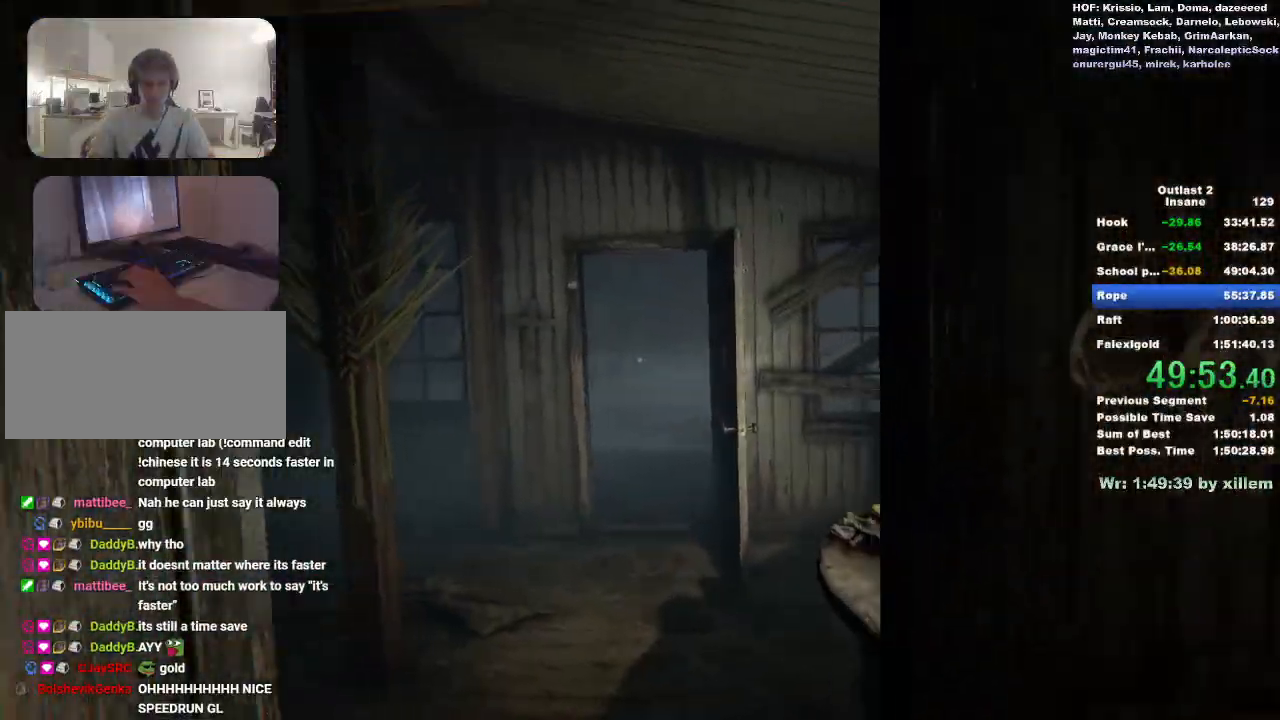
Gameplay with keyboard and mouse; each line is a JSON object with the keys and mouse buttons held at the frame after it. "events" lists presses ("down") and releases ("up") of "a", "ctrl", "d", "e", "f", "q", "r", "s", "shift", "space", "w", "mouse_left", "mouse_middle", "mouse_right", "mouse_wheel_up" and "mouse_wheel_down" between this image and that frame as [ms after this image, input, new state], when the widget could be followed in between. "mouse_left", "mouse_middle", "mouse_right", "mouse_wheel_up", "mouse_wheel_down" = the "left", "middle", "right", "wheel_up", "wheel_down" buttons of the "mouse" list. No other keys are recorded. Mouse movement is not recorded.
{"keys": ["shift", "w"], "mouse": [], "events": []}
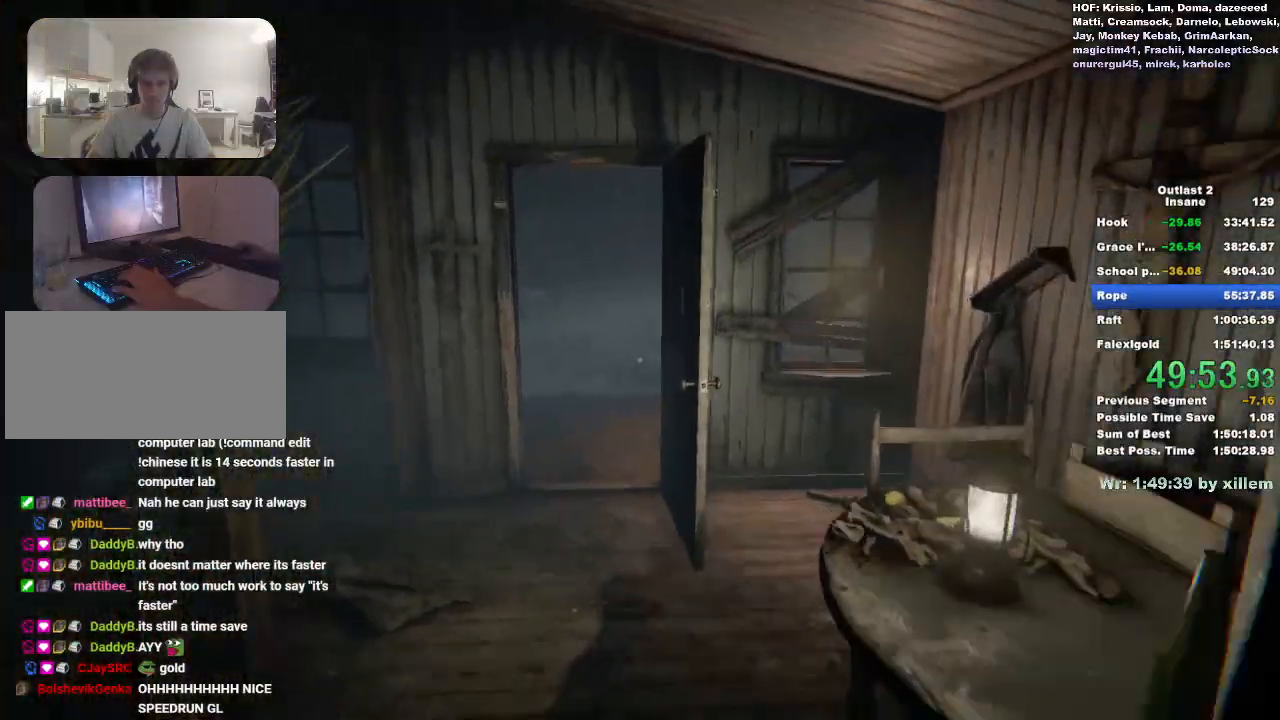
{"keys": ["shift", "w"], "mouse": [], "events": []}
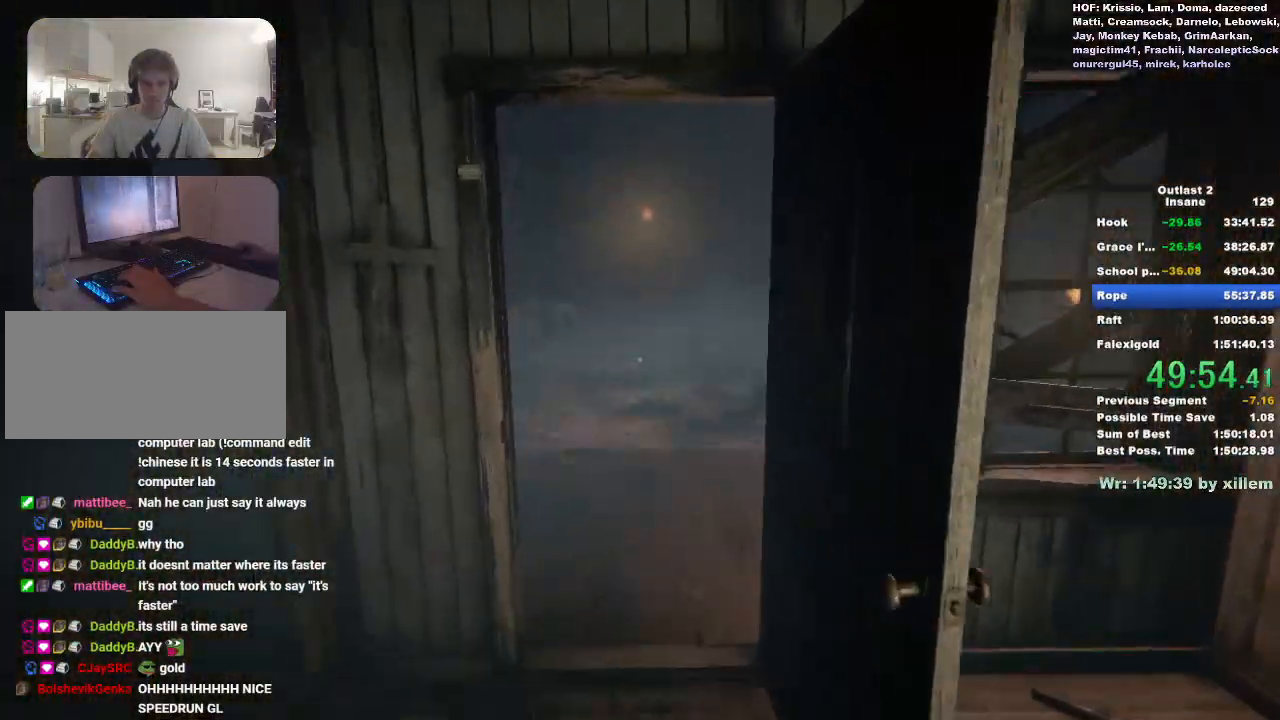
{"keys": ["shift", "w"], "mouse": [], "events": []}
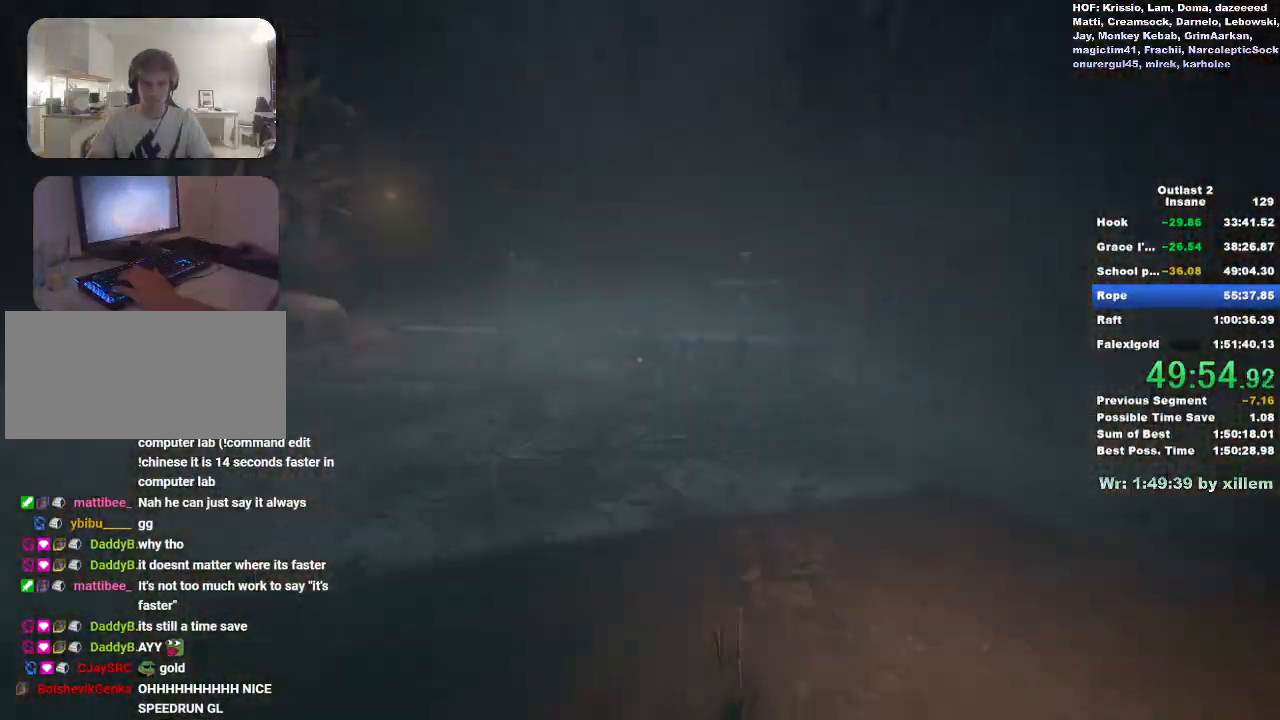
{"keys": ["shift", "w"], "mouse": [], "events": []}
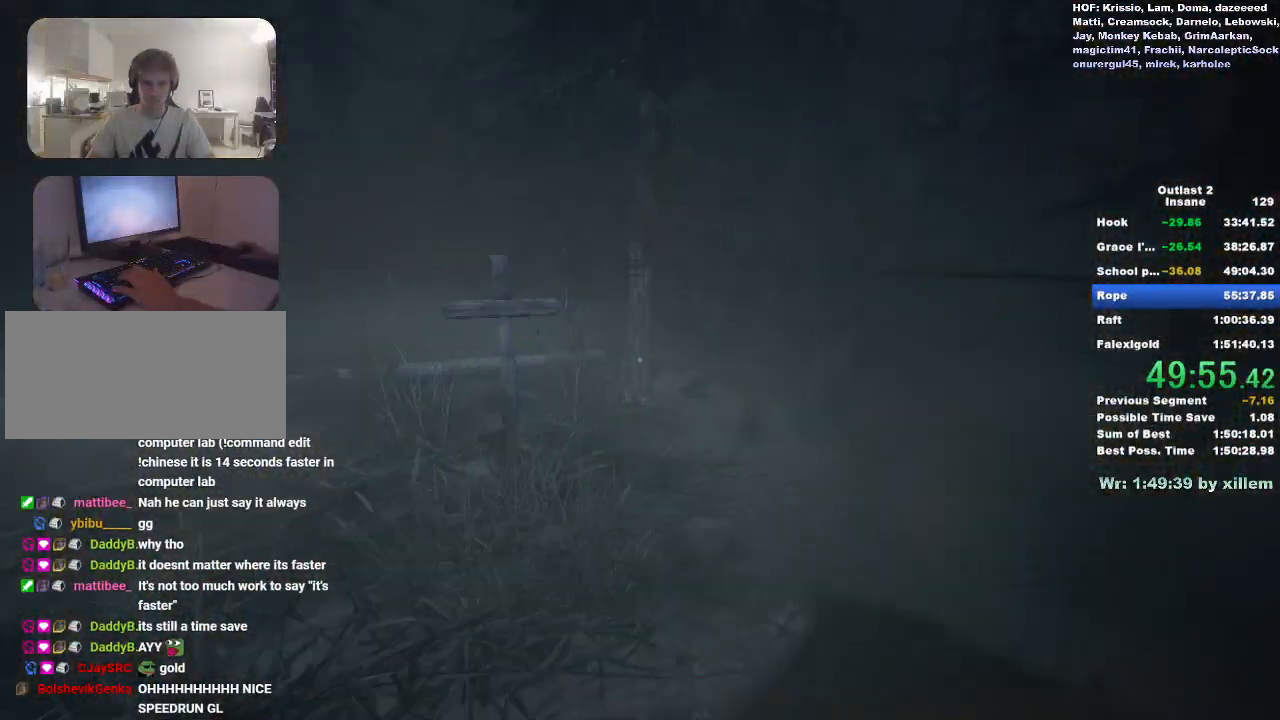
{"keys": ["shift", "w"], "mouse": [], "events": []}
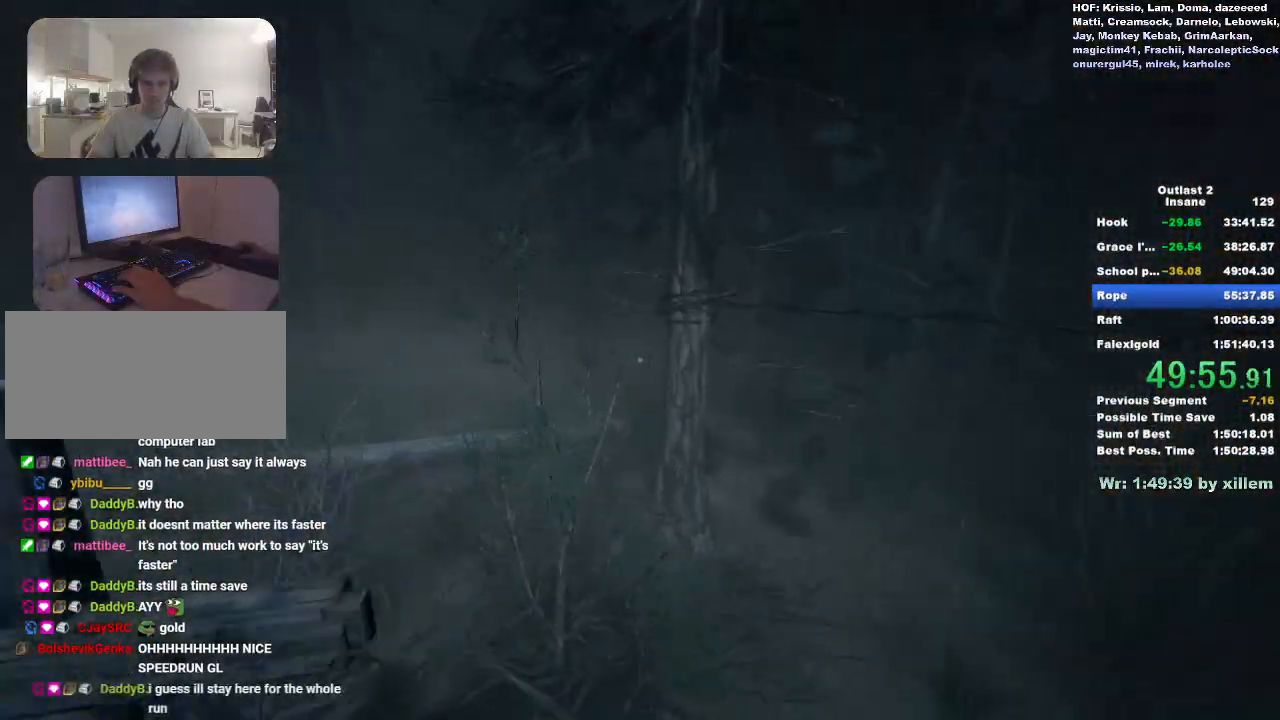
{"keys": ["shift", "w"], "mouse": [], "events": []}
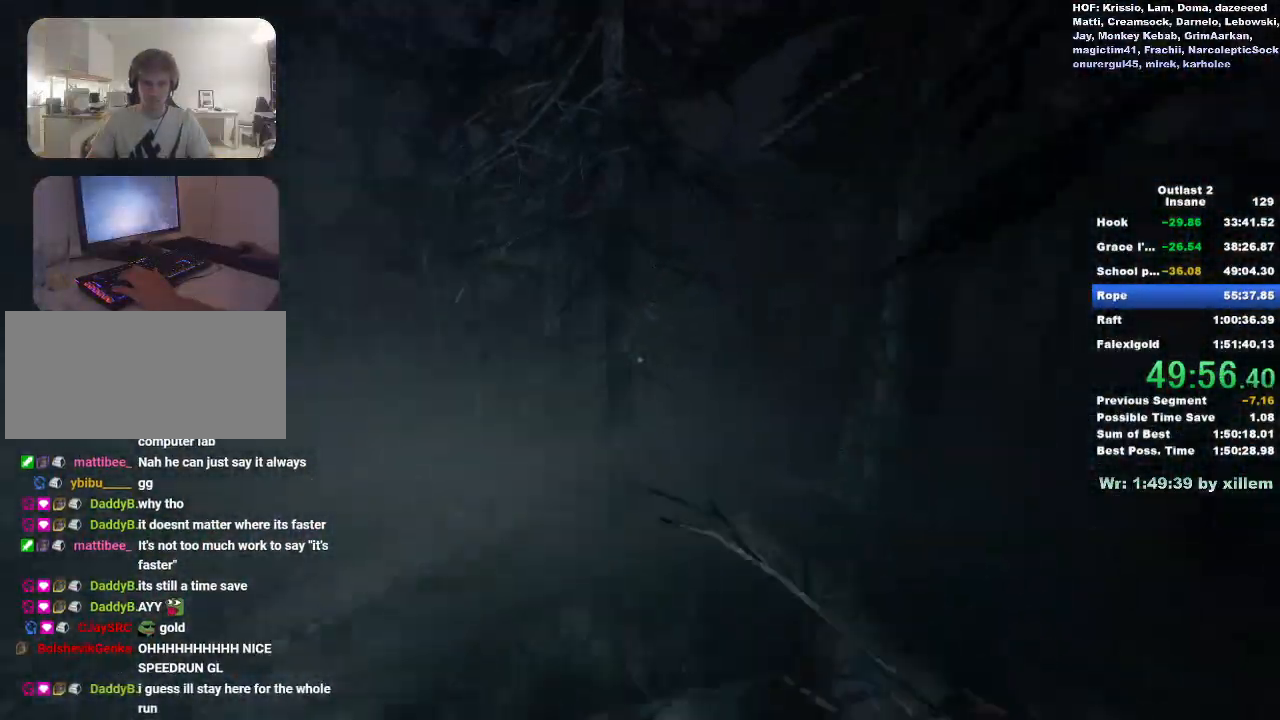
{"keys": ["shift", "w"], "mouse": [], "events": []}
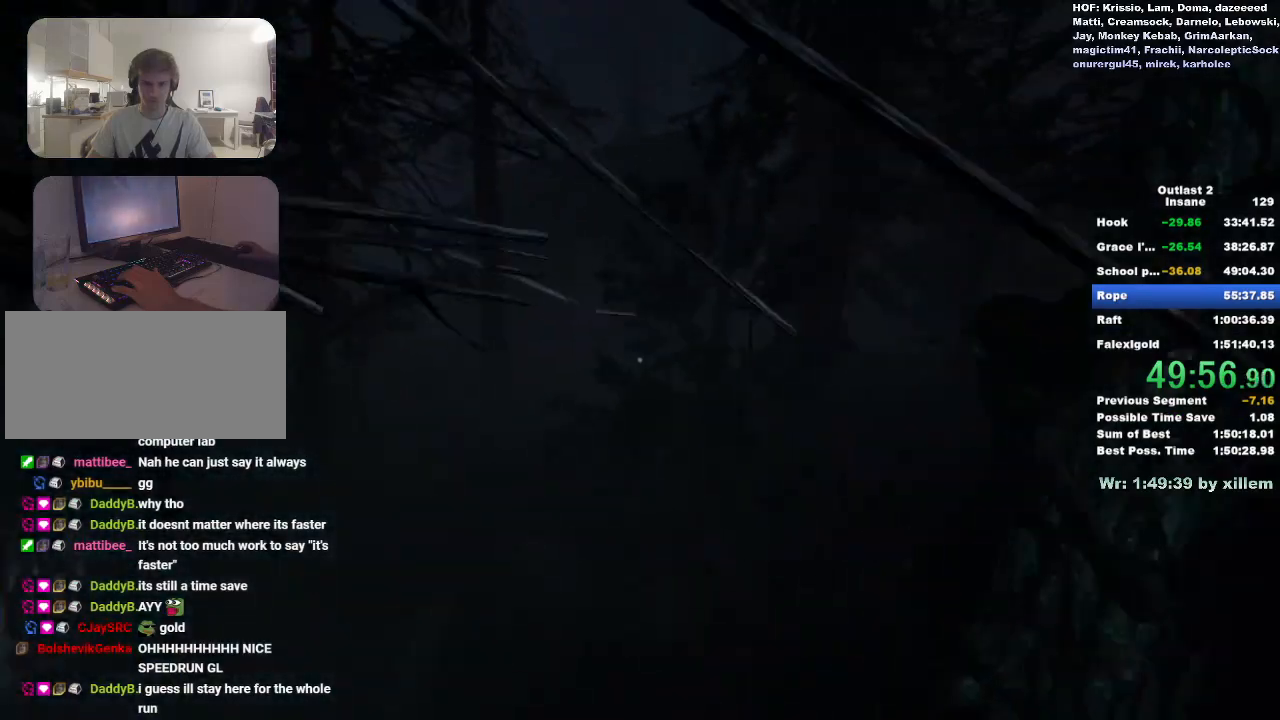
{"keys": ["shift", "w"], "mouse": [], "events": []}
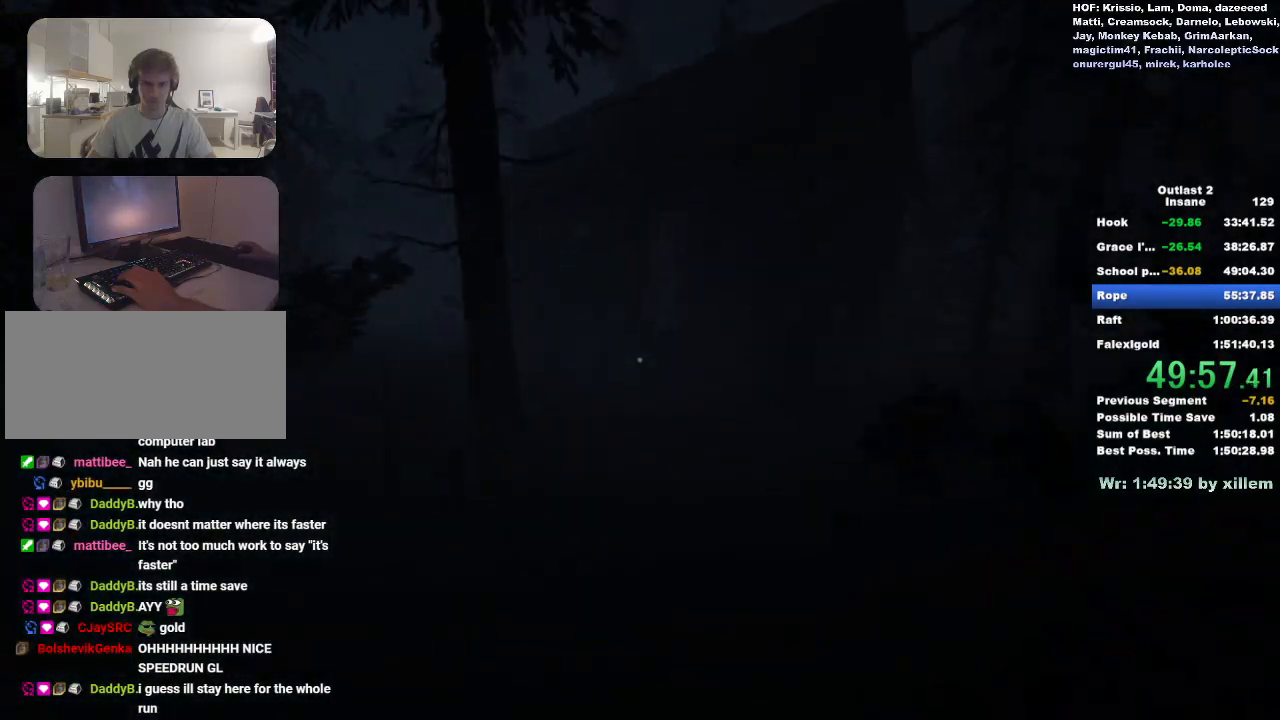
{"keys": ["shift", "w"], "mouse": [], "events": []}
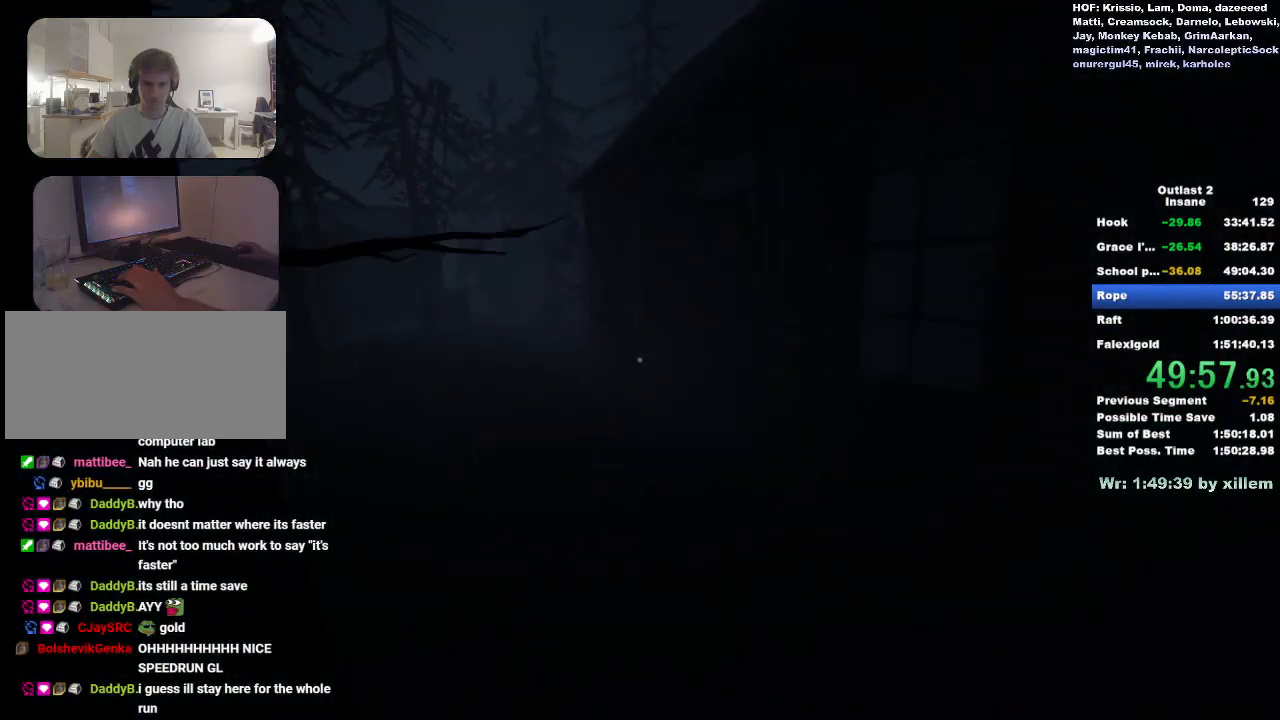
{"keys": ["shift", "w"], "mouse": [], "events": []}
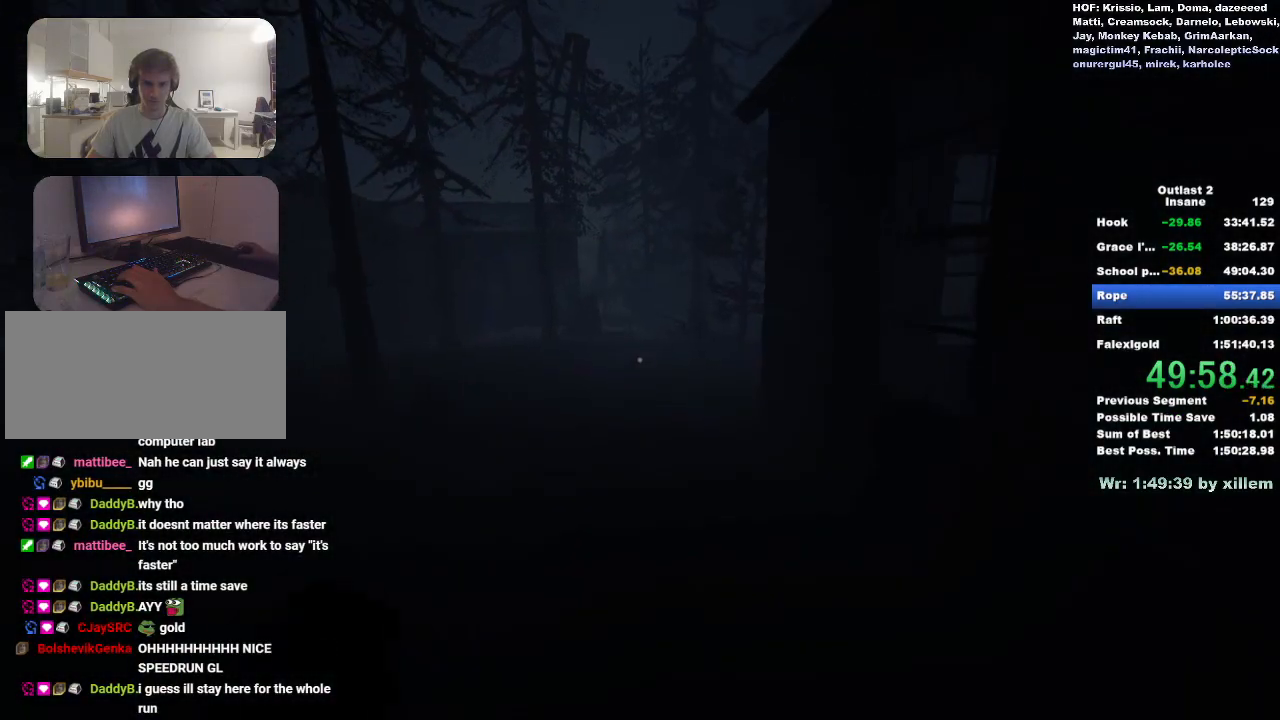
{"keys": ["shift", "w"], "mouse": [], "events": []}
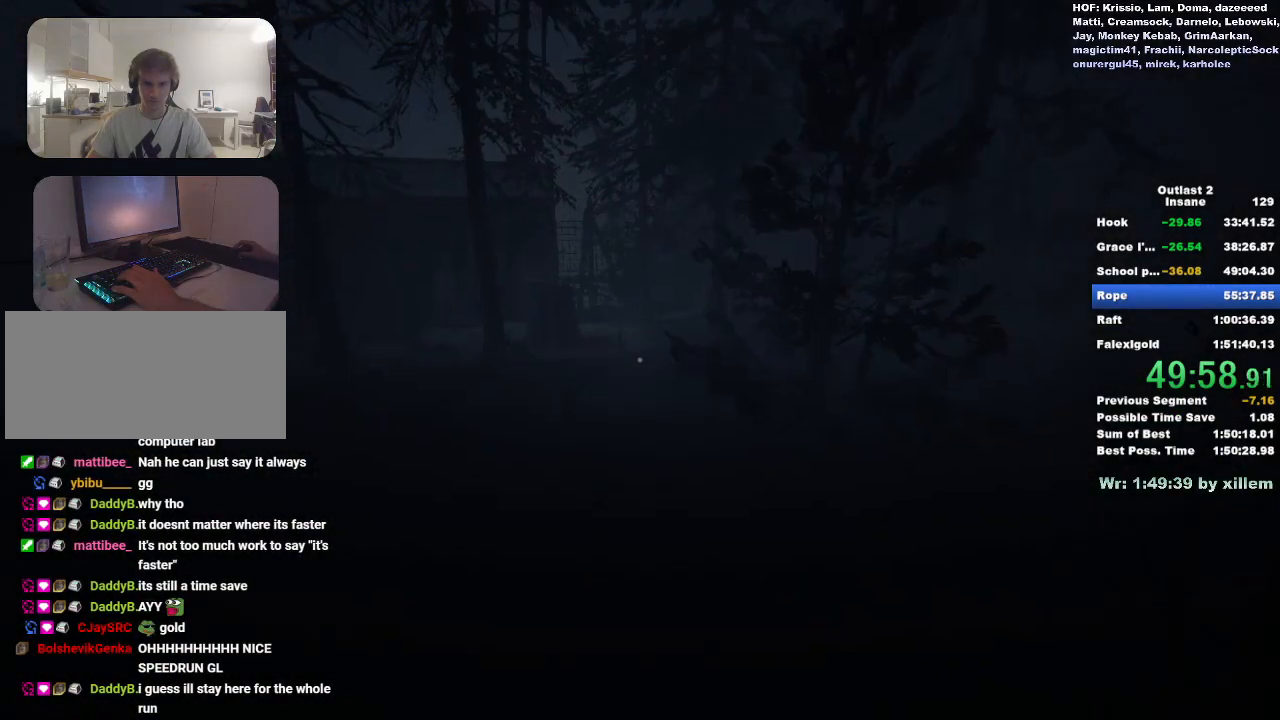
{"keys": ["shift", "w"], "mouse": [], "events": []}
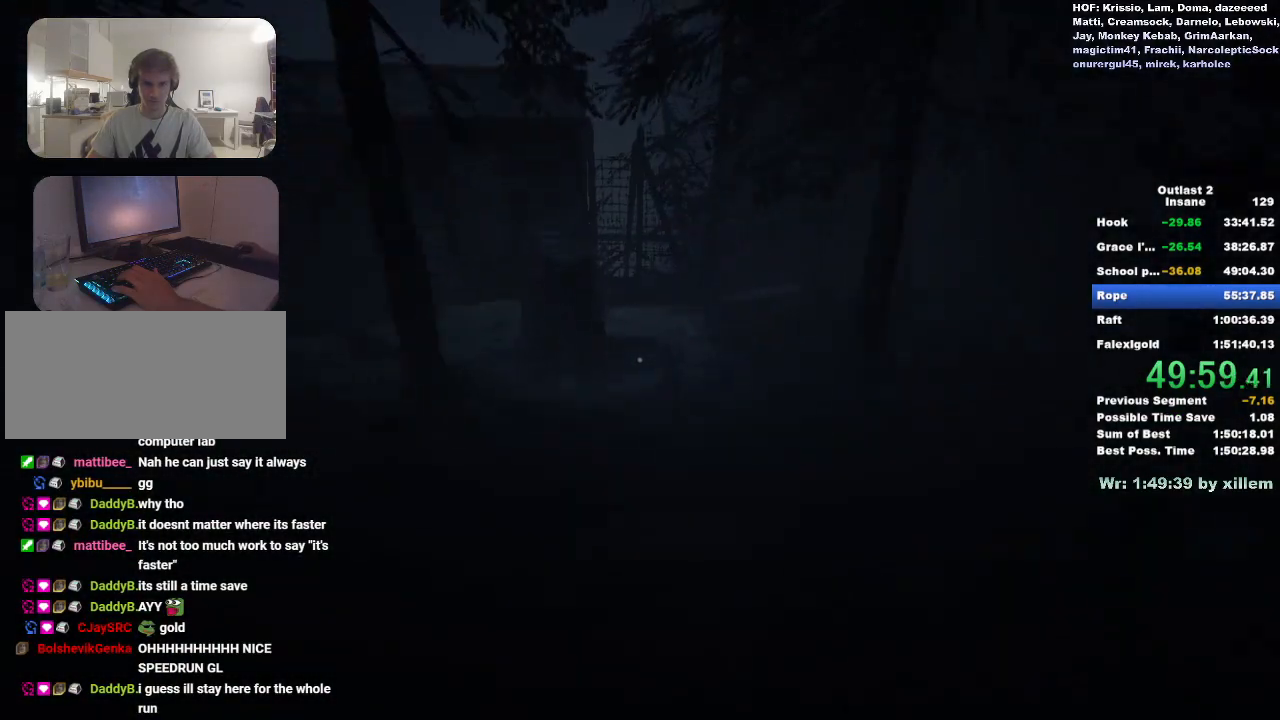
{"keys": [], "mouse": [], "events": [[483, "shift", "up"], [483, "w", "up"]]}
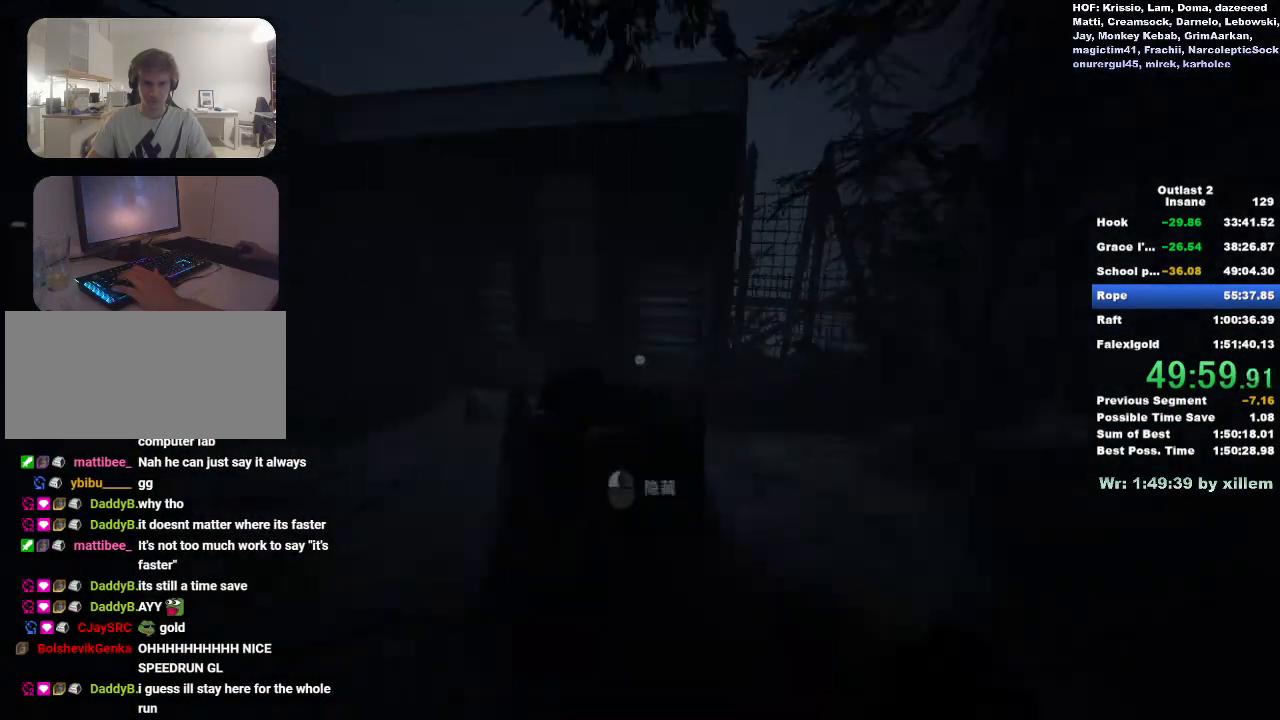
{"keys": ["ctrl", "d"], "mouse": [], "events": [[83, "ctrl", "down"], [267, "d", "down"]]}
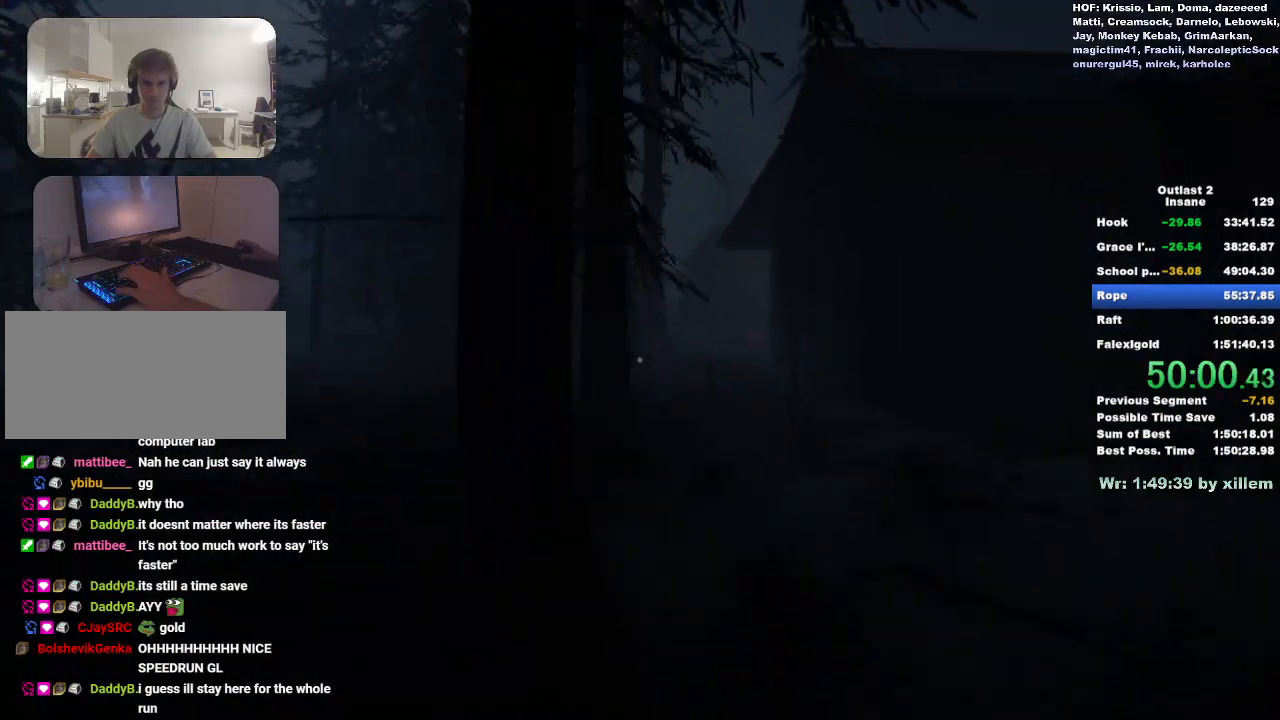
{"keys": ["ctrl", "d"], "mouse": [], "events": []}
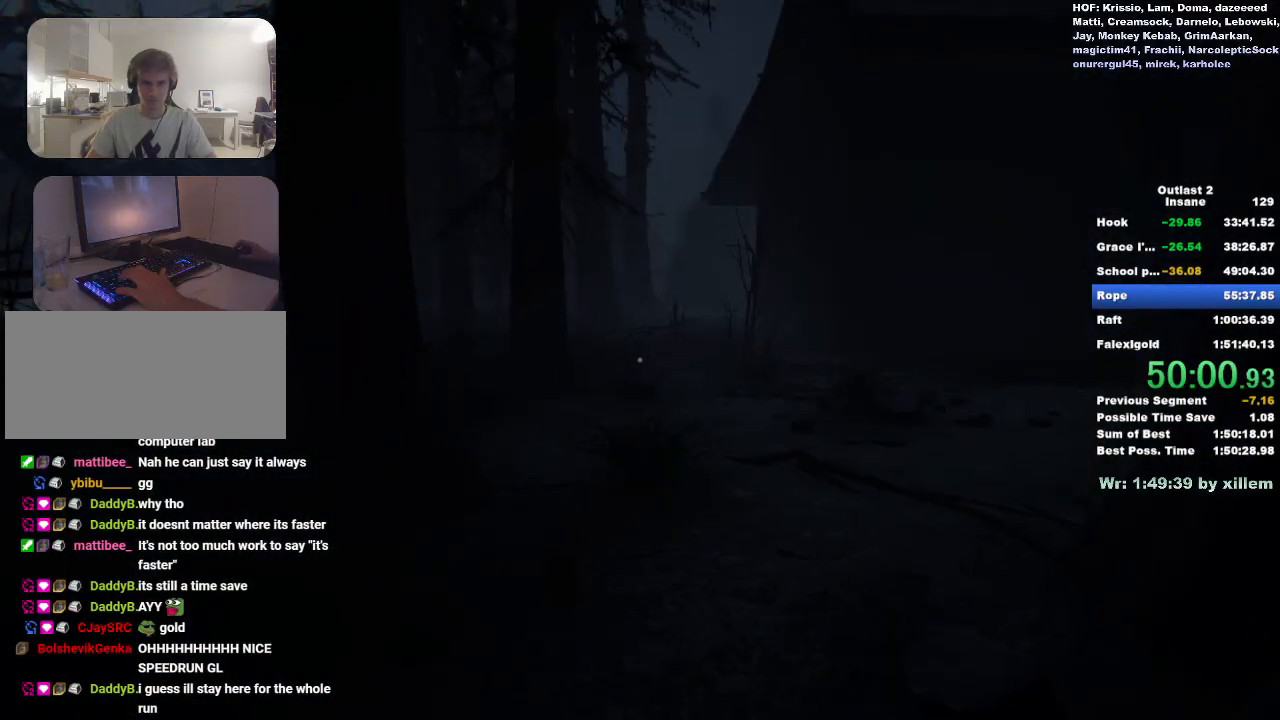
{"keys": ["ctrl", "d"], "mouse": [], "events": []}
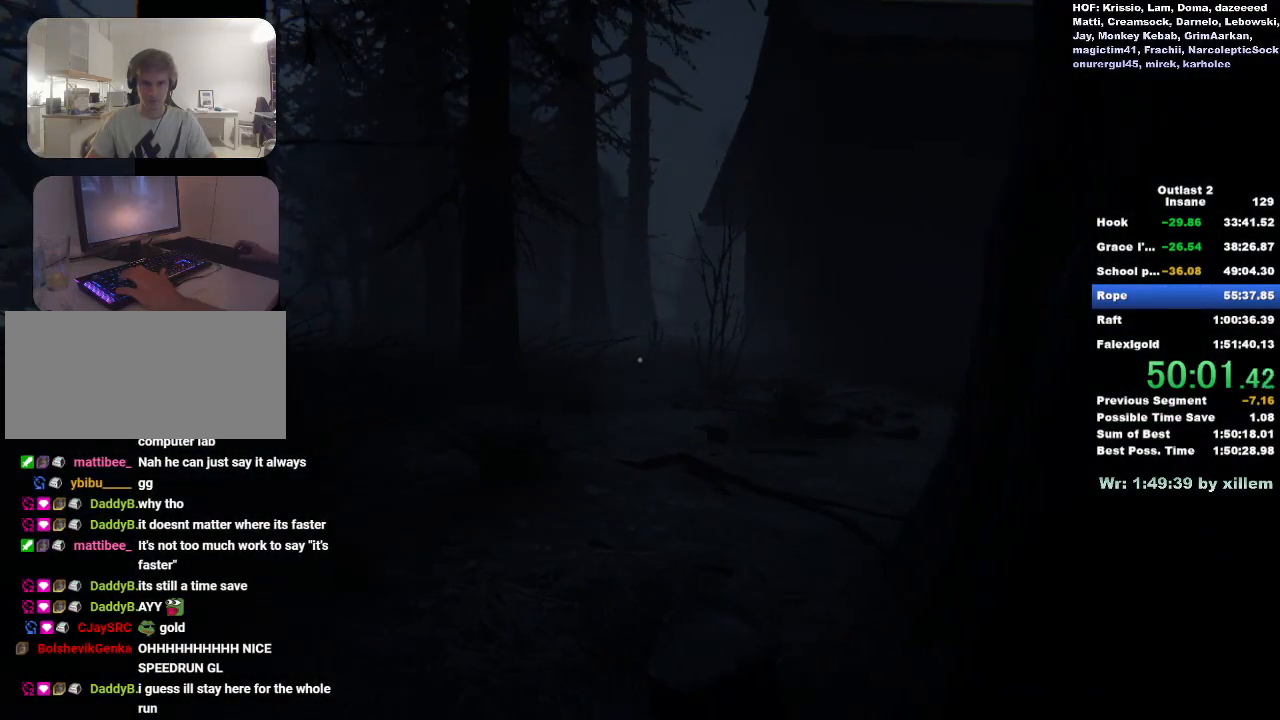
{"keys": ["ctrl", "w"], "mouse": [], "events": [[400, "w", "down"], [450, "d", "up"]]}
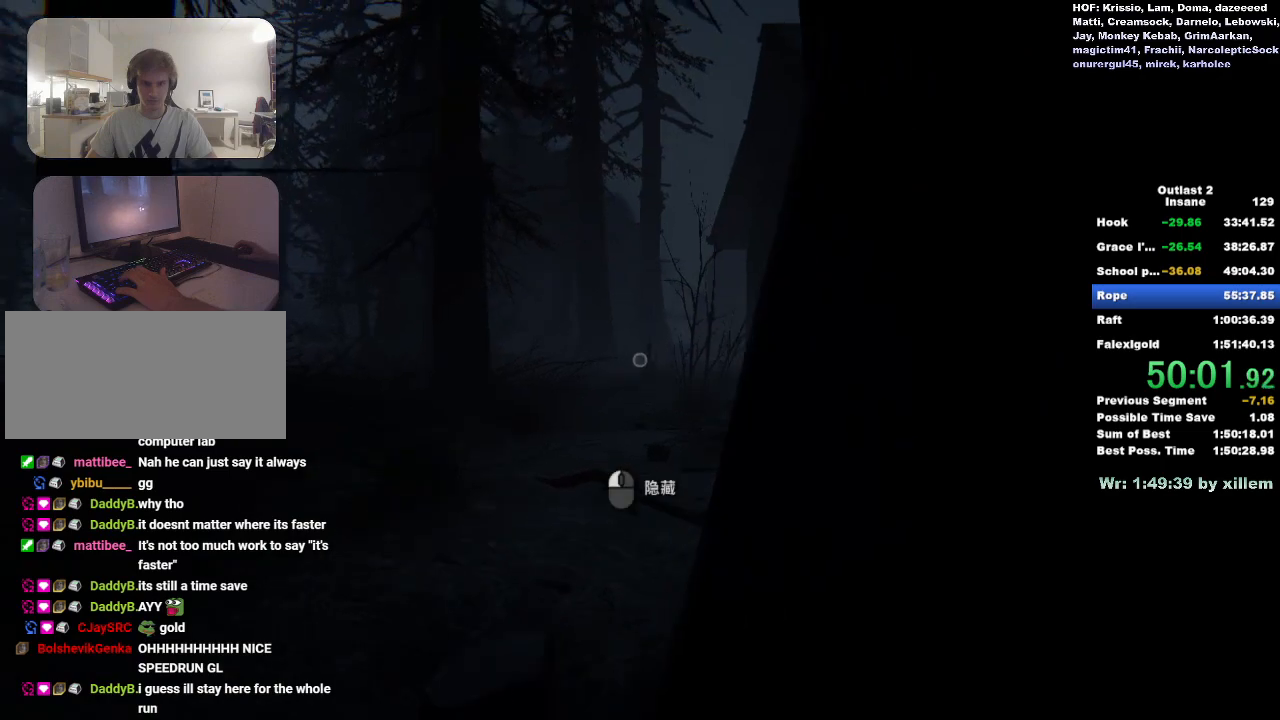
{"keys": ["ctrl", "w"], "mouse": [], "events": [[50, "a", "down"], [383, "a", "up"]]}
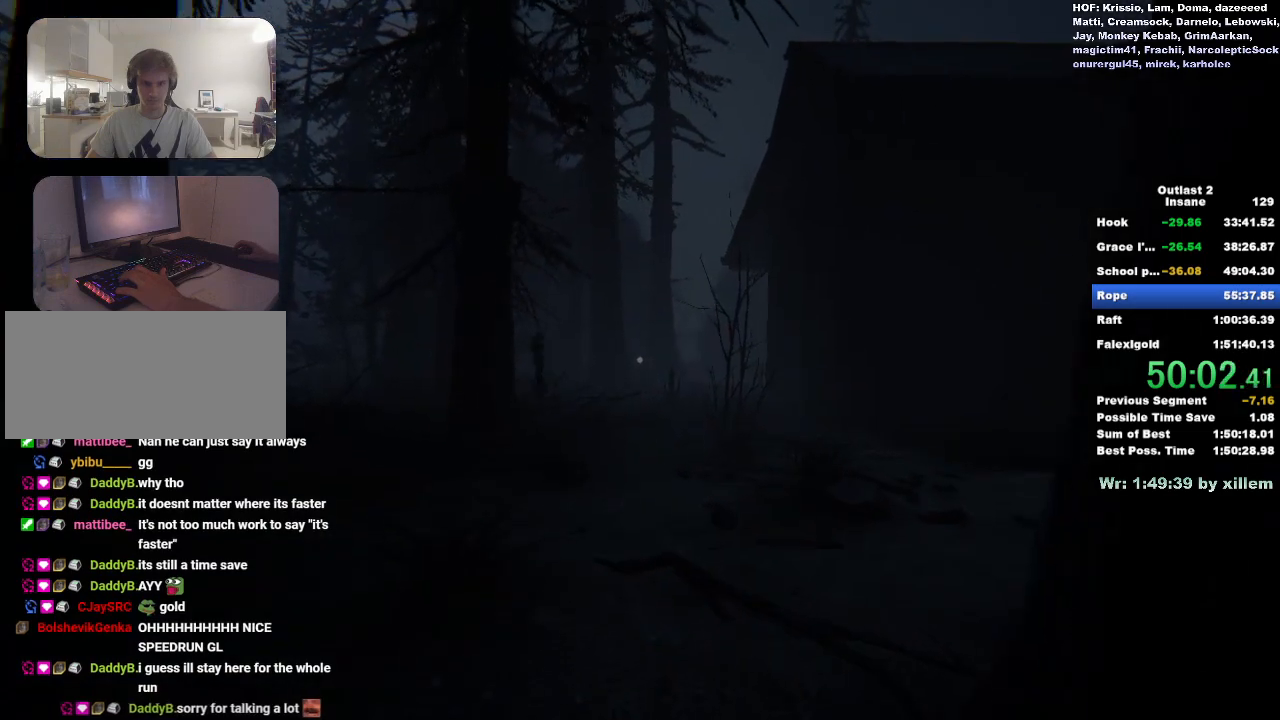
{"keys": ["ctrl", "w"], "mouse": [], "events": []}
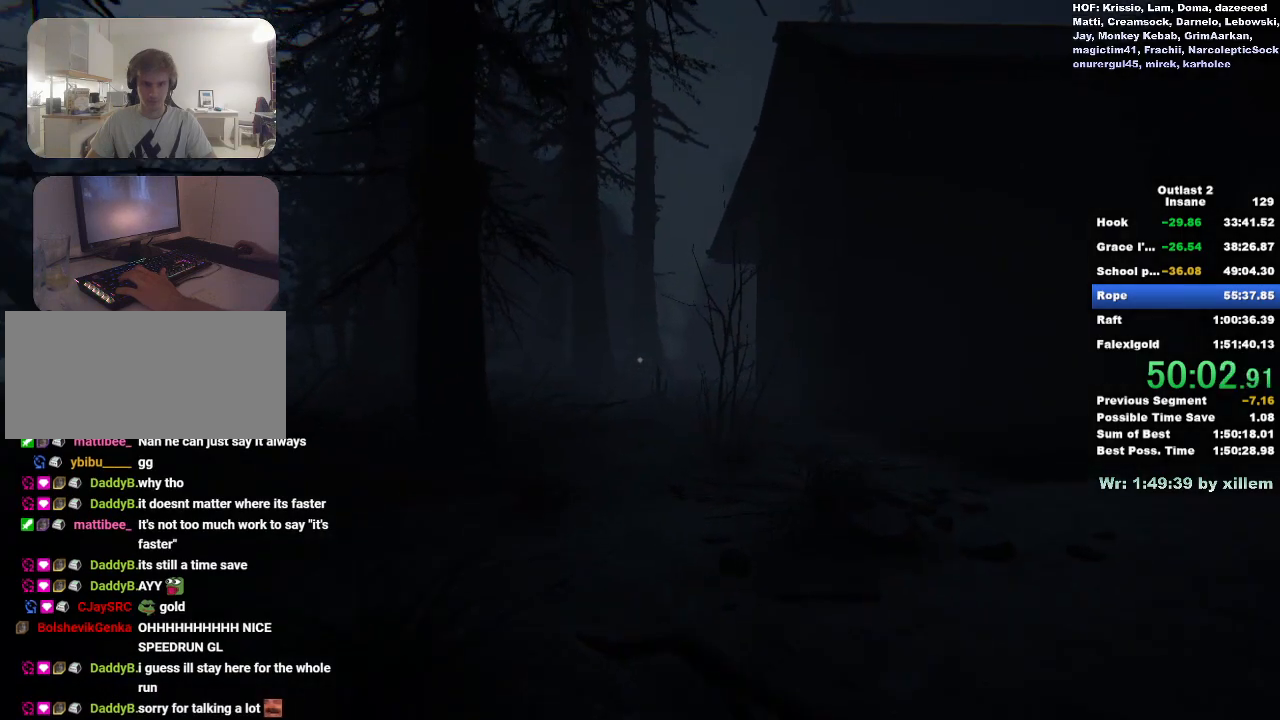
{"keys": ["ctrl", "d", "w"], "mouse": [], "events": [[267, "d", "down"]]}
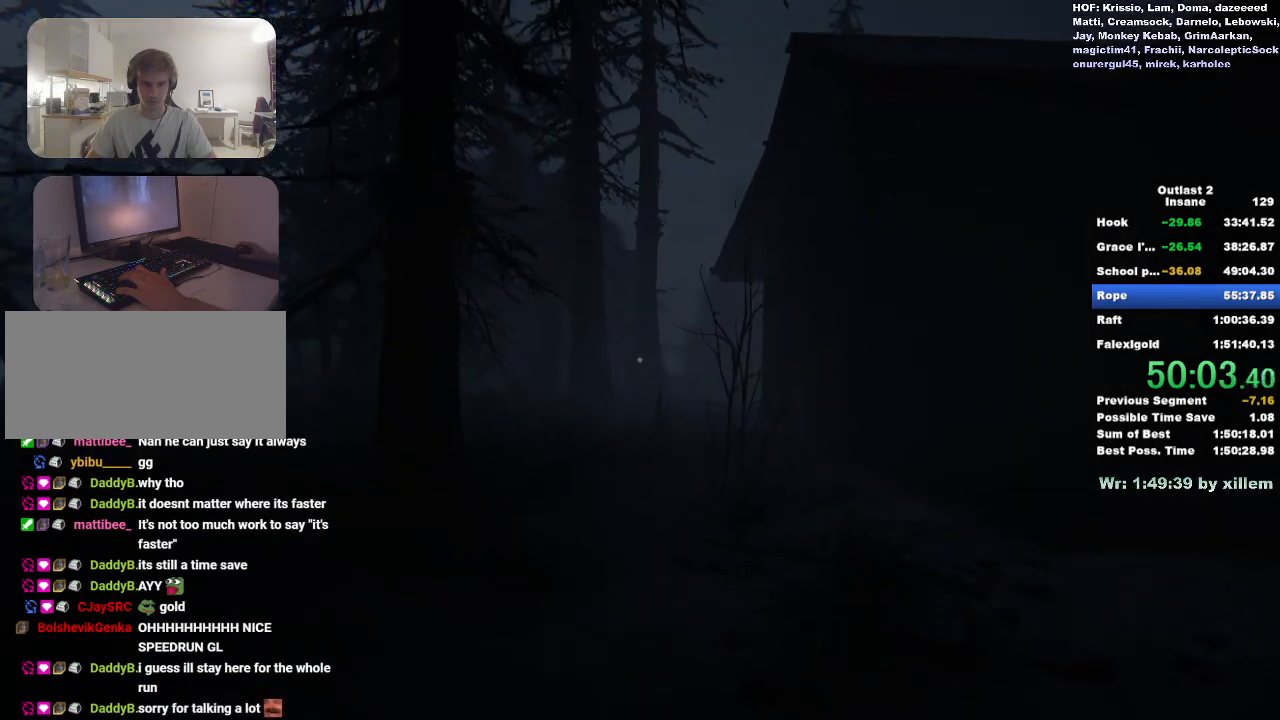
{"keys": ["ctrl", "d", "w"], "mouse": [], "events": []}
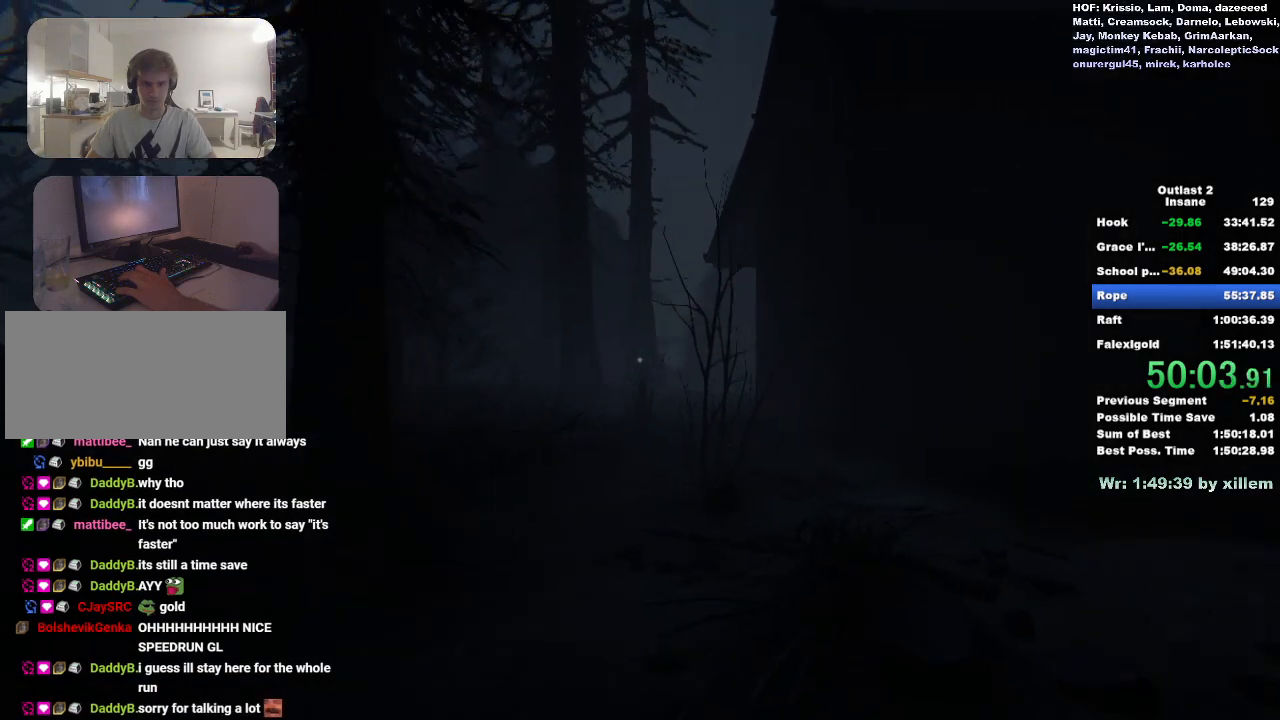
{"keys": ["ctrl", "d", "w"], "mouse": [], "events": []}
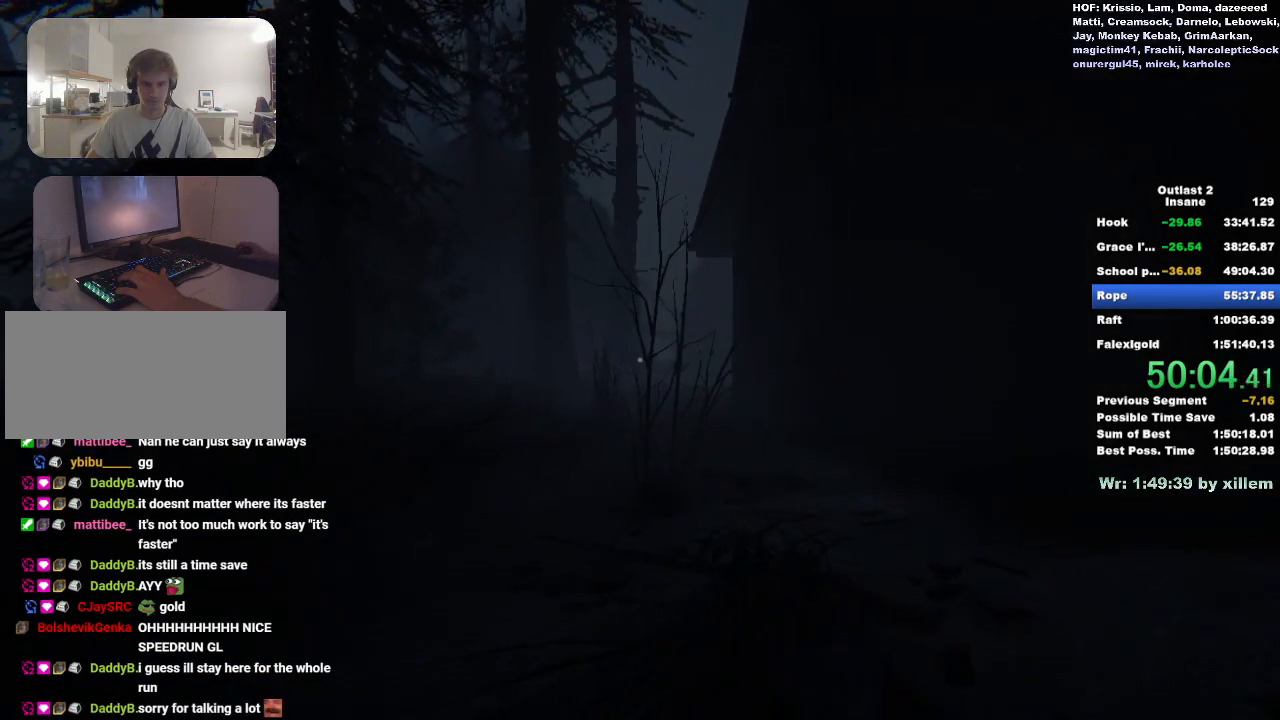
{"keys": ["ctrl", "d", "w"], "mouse": [], "events": []}
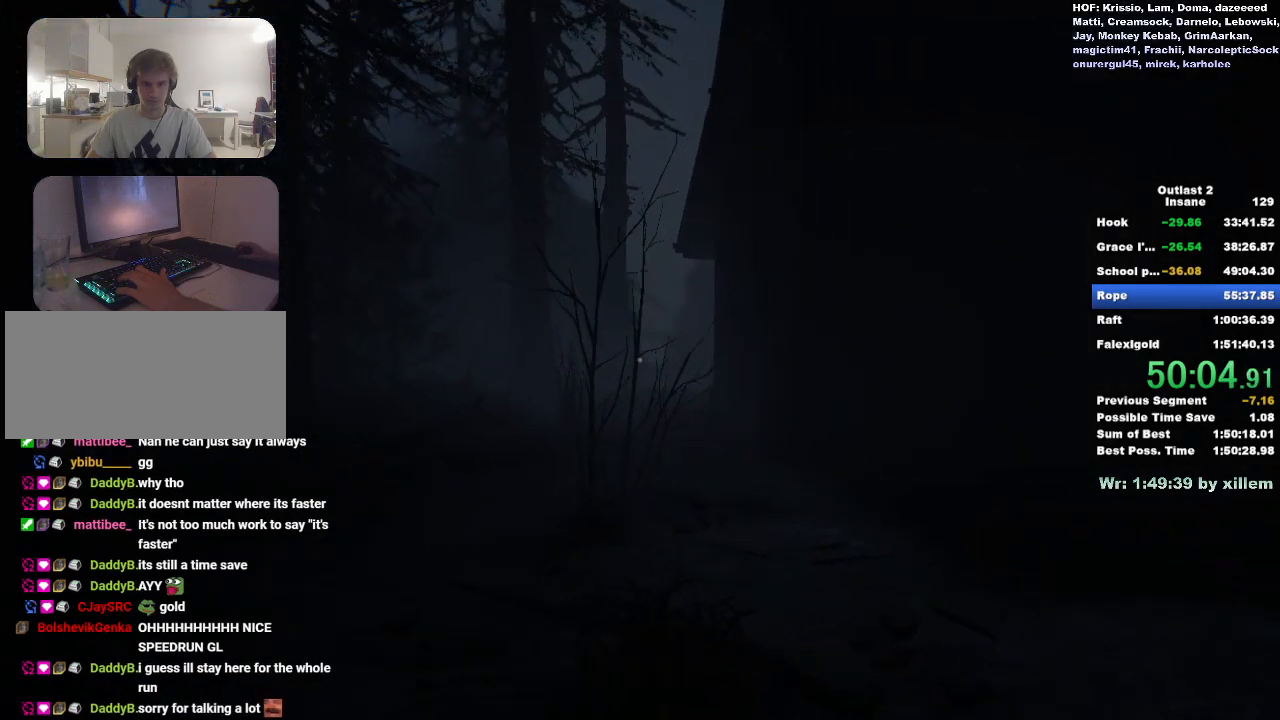
{"keys": ["ctrl", "w"], "mouse": [], "events": [[333, "d", "up"]]}
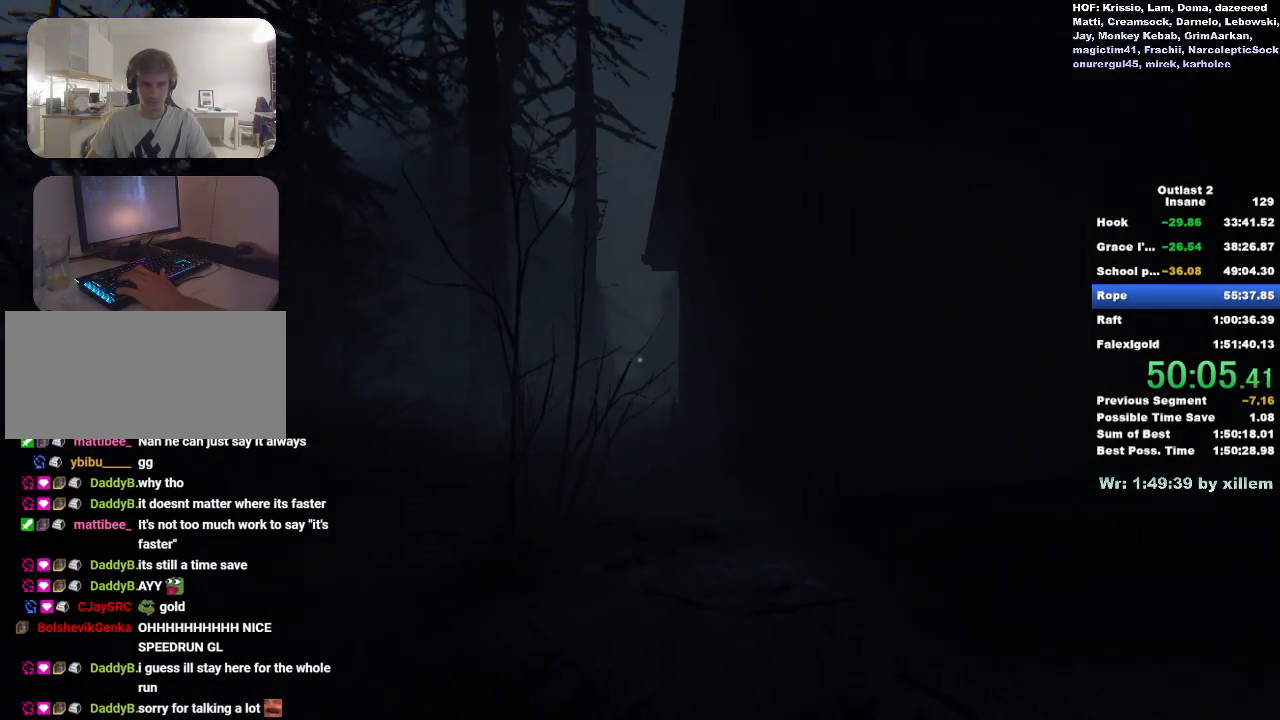
{"keys": ["ctrl", "w"], "mouse": [], "events": []}
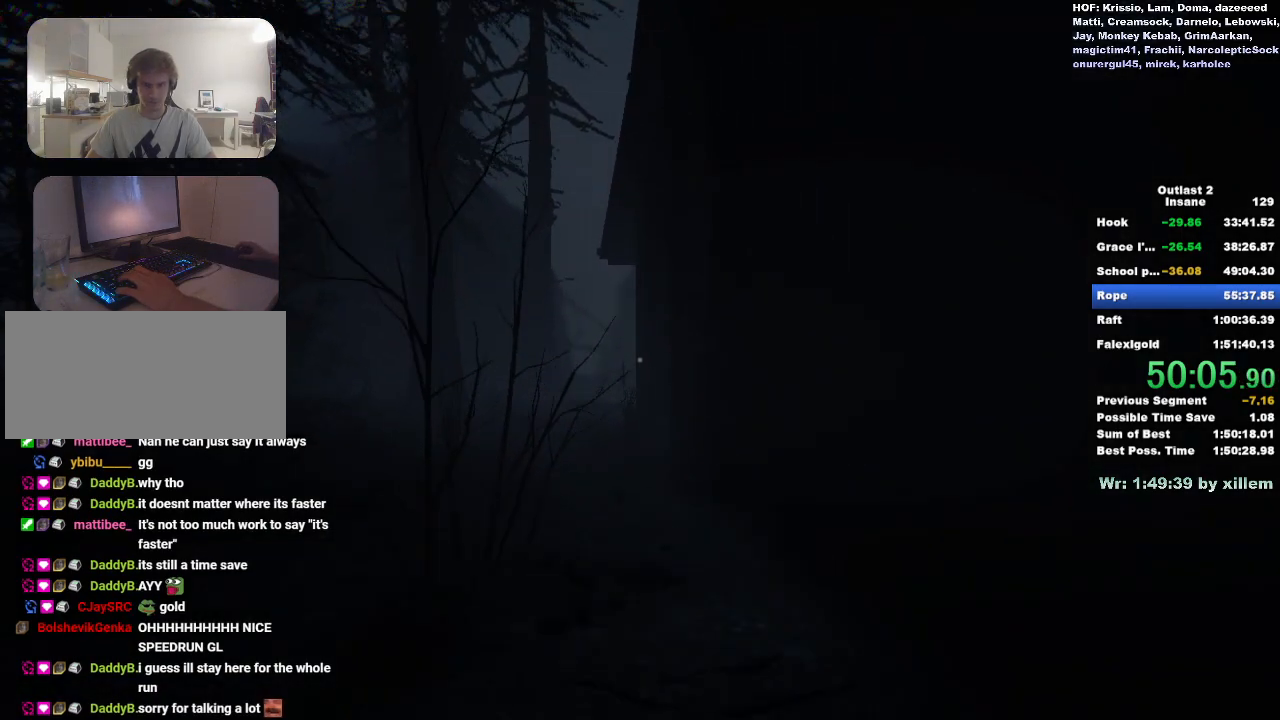
{"keys": ["ctrl", "w"], "mouse": [], "events": []}
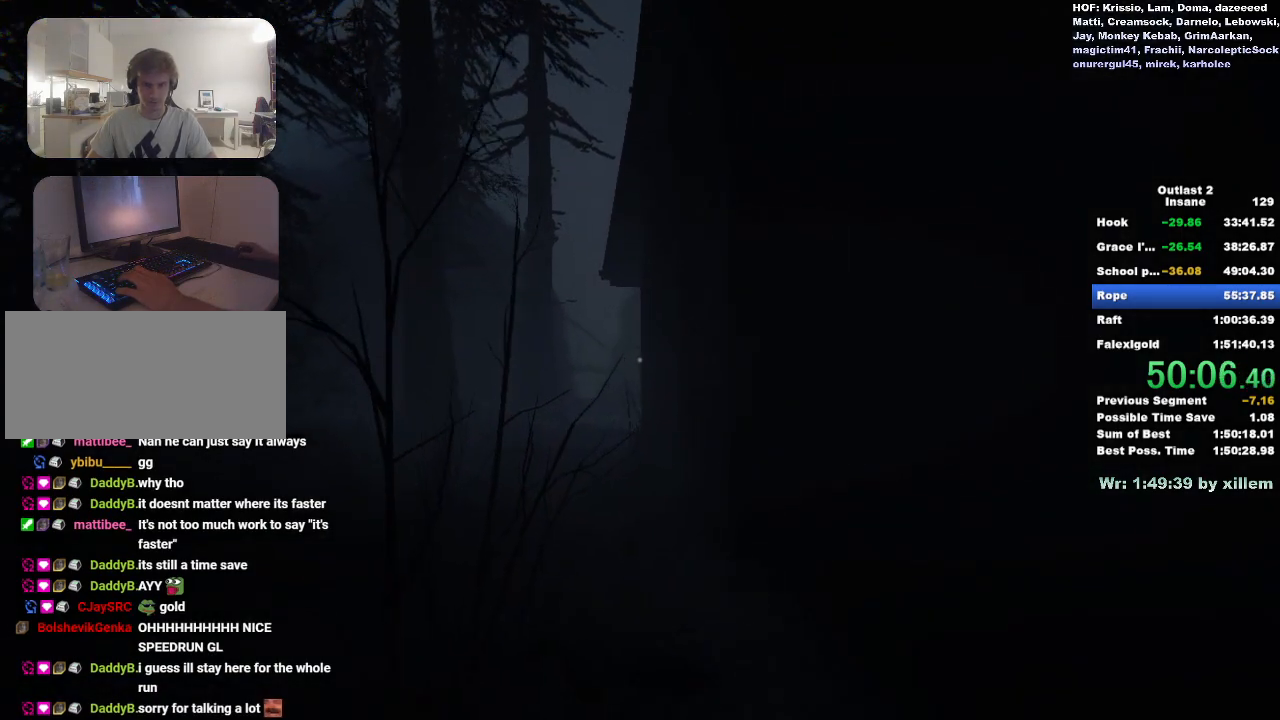
{"keys": ["ctrl", "w"], "mouse": [], "events": []}
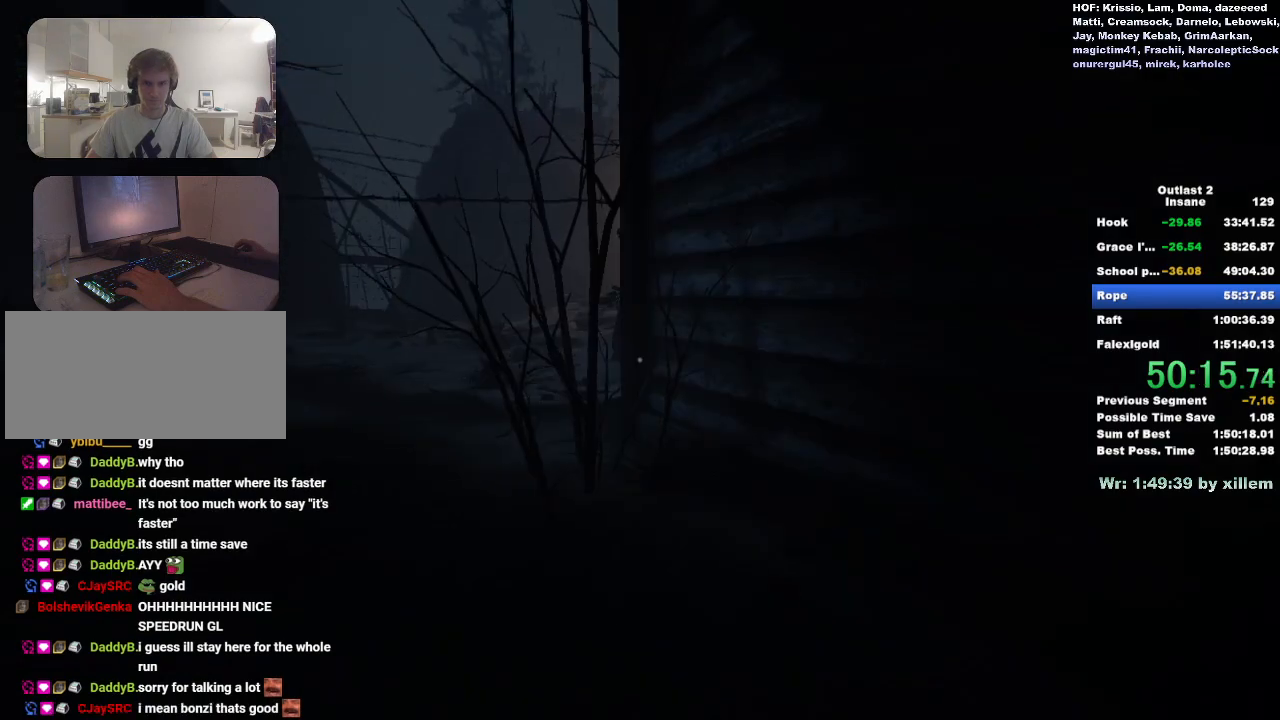
{"keys": ["ctrl", "w"], "mouse": [], "events": []}
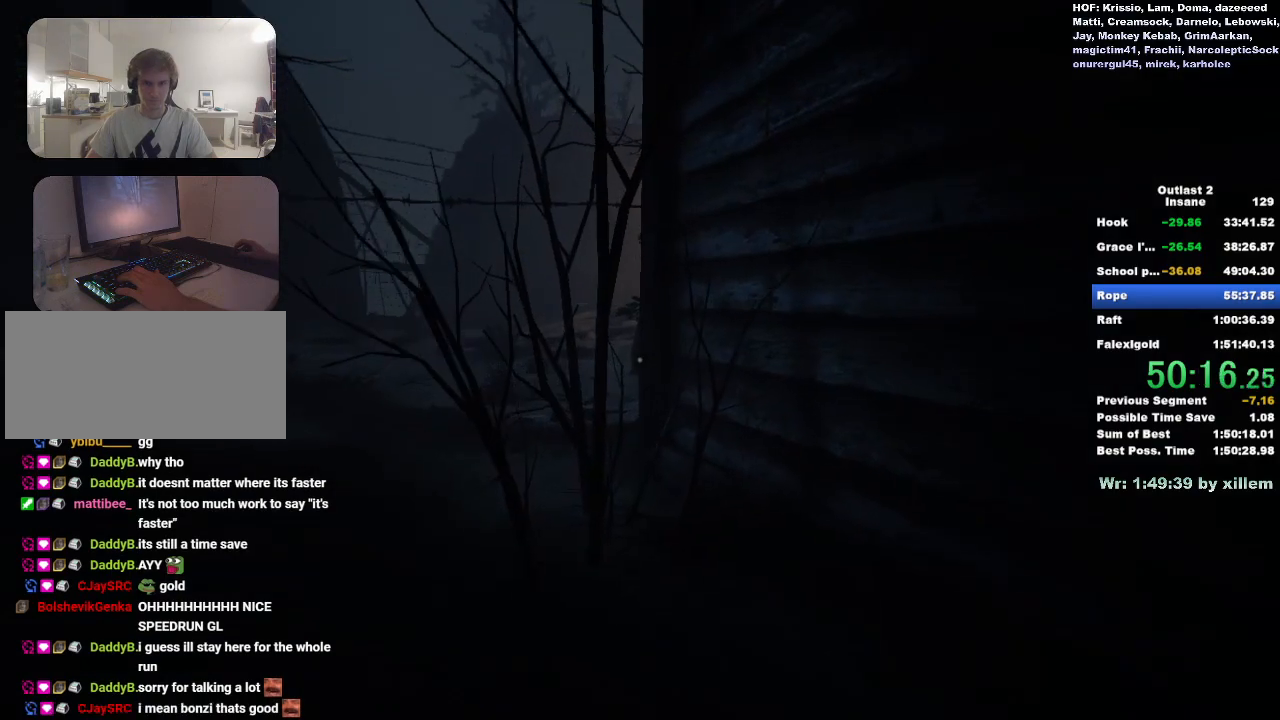
{"keys": ["ctrl", "w"], "mouse": [], "events": []}
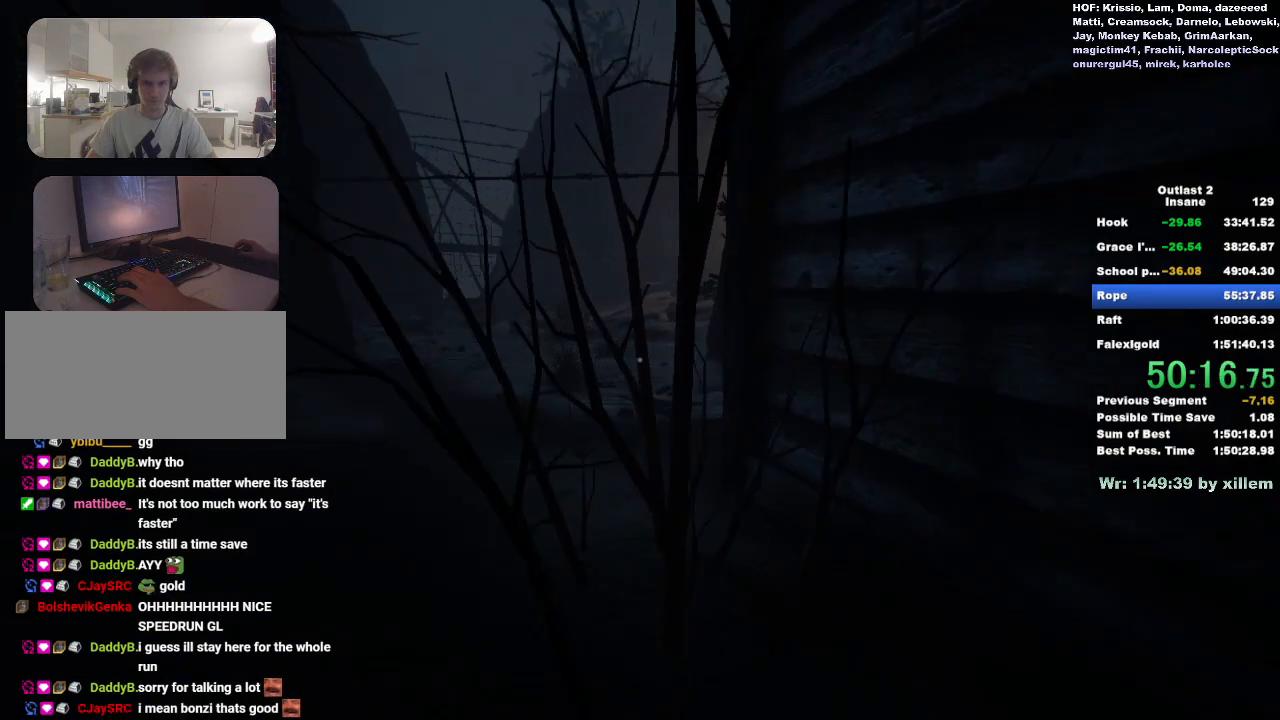
{"keys": ["ctrl", "w"], "mouse": [], "events": []}
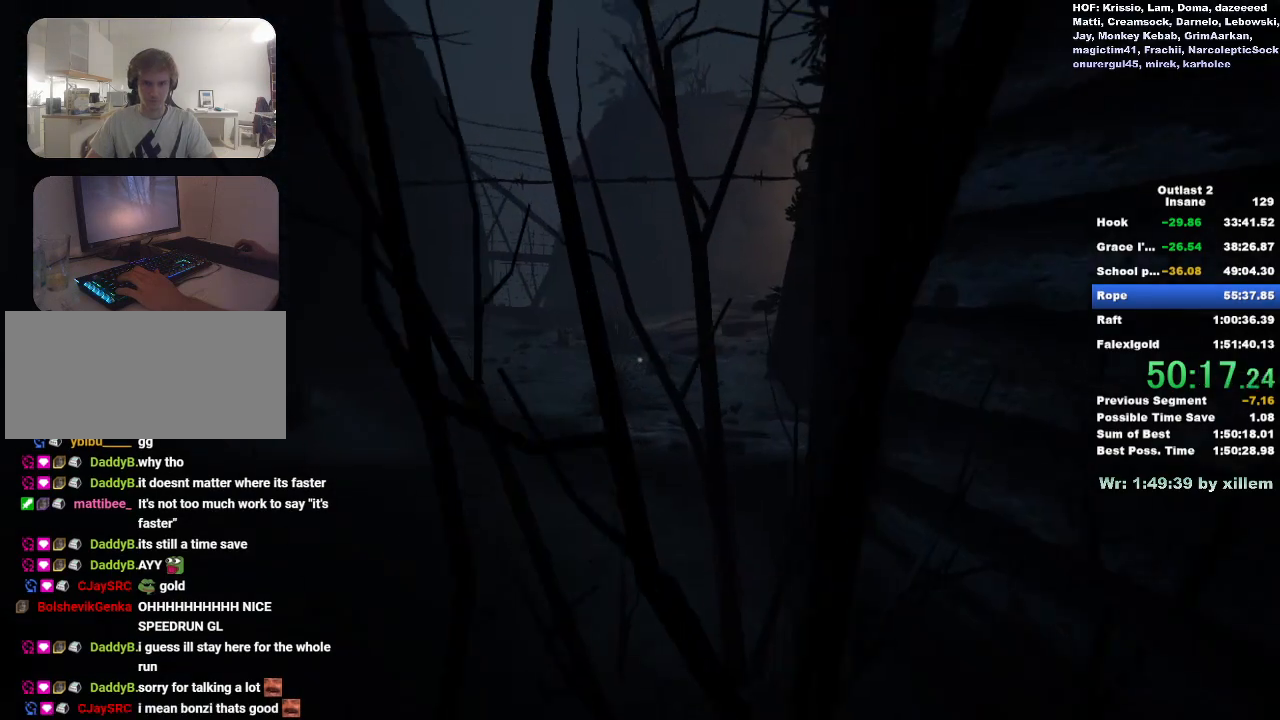
{"keys": ["ctrl", "w"], "mouse": [], "events": []}